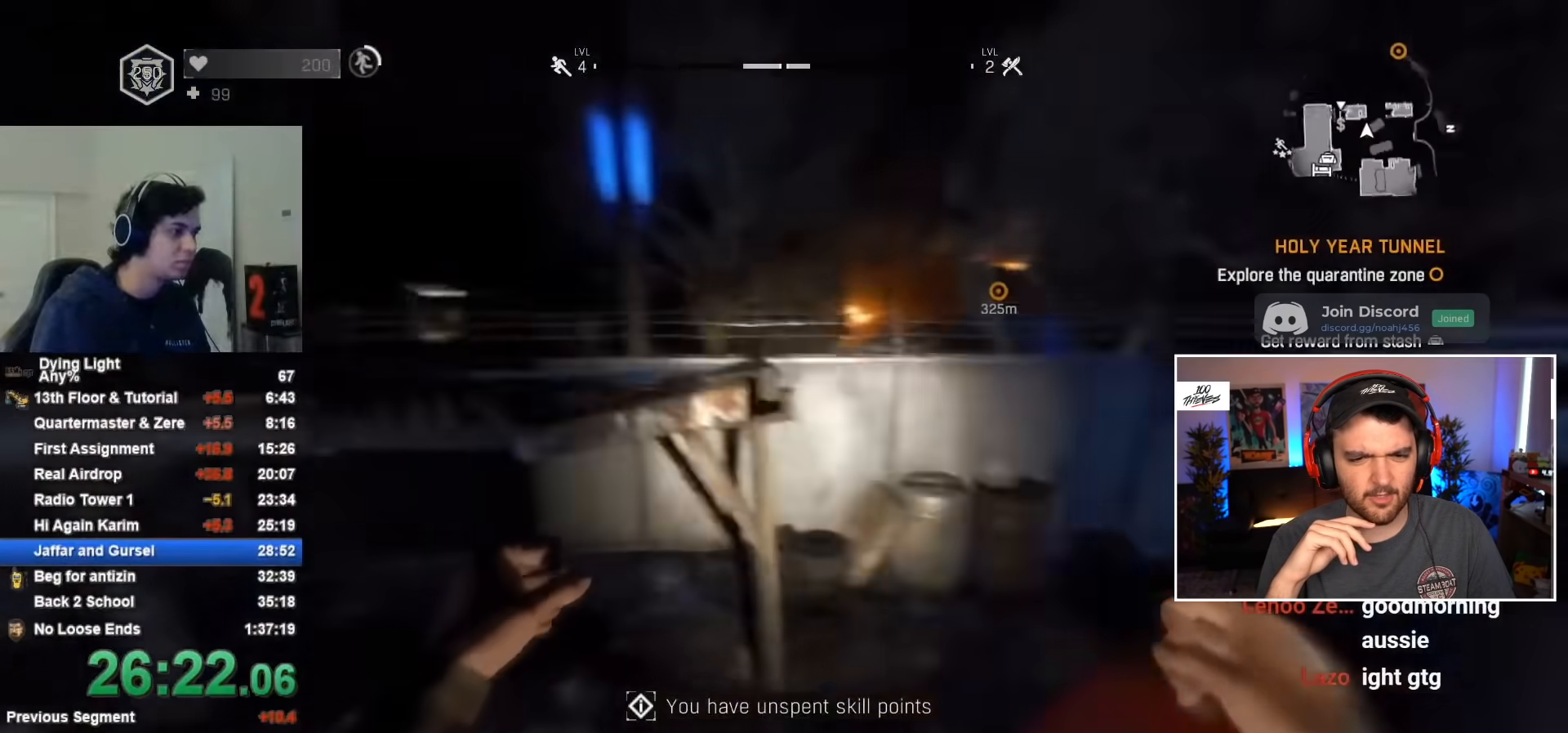
Gameplay with keyboard and mouse; each line is a JSON object with the keys and mouse buttons held at the frame after it. "events" lists presses ("down") and releases ("up") of "1", "2", "3", "4", "5", "a", "alt", "c", "caps_lock", "ctrl", "d", "e", "f", "g", "q", "r", "s", "shift", "space", "t", "tab", "v", "w", "x", "z", "mouse_left", "mouse_wheel" and "mouse_right" between this image and that frame as [ms after this image, input, new state], when the widget could be followed in between. "mouse_left", "mouse_wheel", "mouse_right" = the "left", "wheel", "right" buttons of the "mouse" list. No other keys are recorded. "wheel" means that the mouse wheel is clicked or scrolled. "mouse_move" is the direction in which the mouse moves at that frame (one of eight, or "still"), when it could be read.
{"keys": ["shift", "w"], "mouse": [], "mouse_move": "left", "events": []}
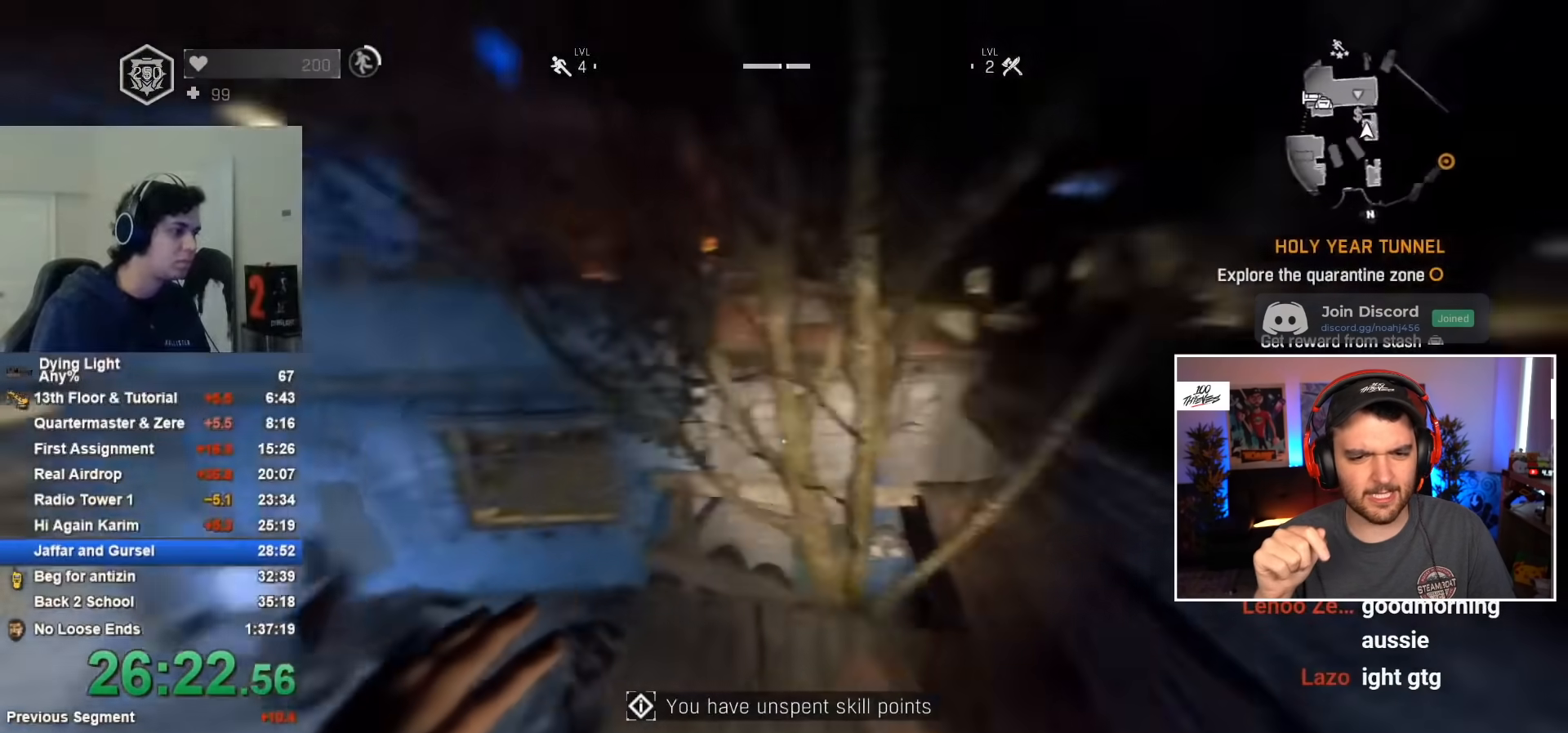
{"keys": ["shift", "space", "w"], "mouse": [], "events": [[300, "space", "down"]]}
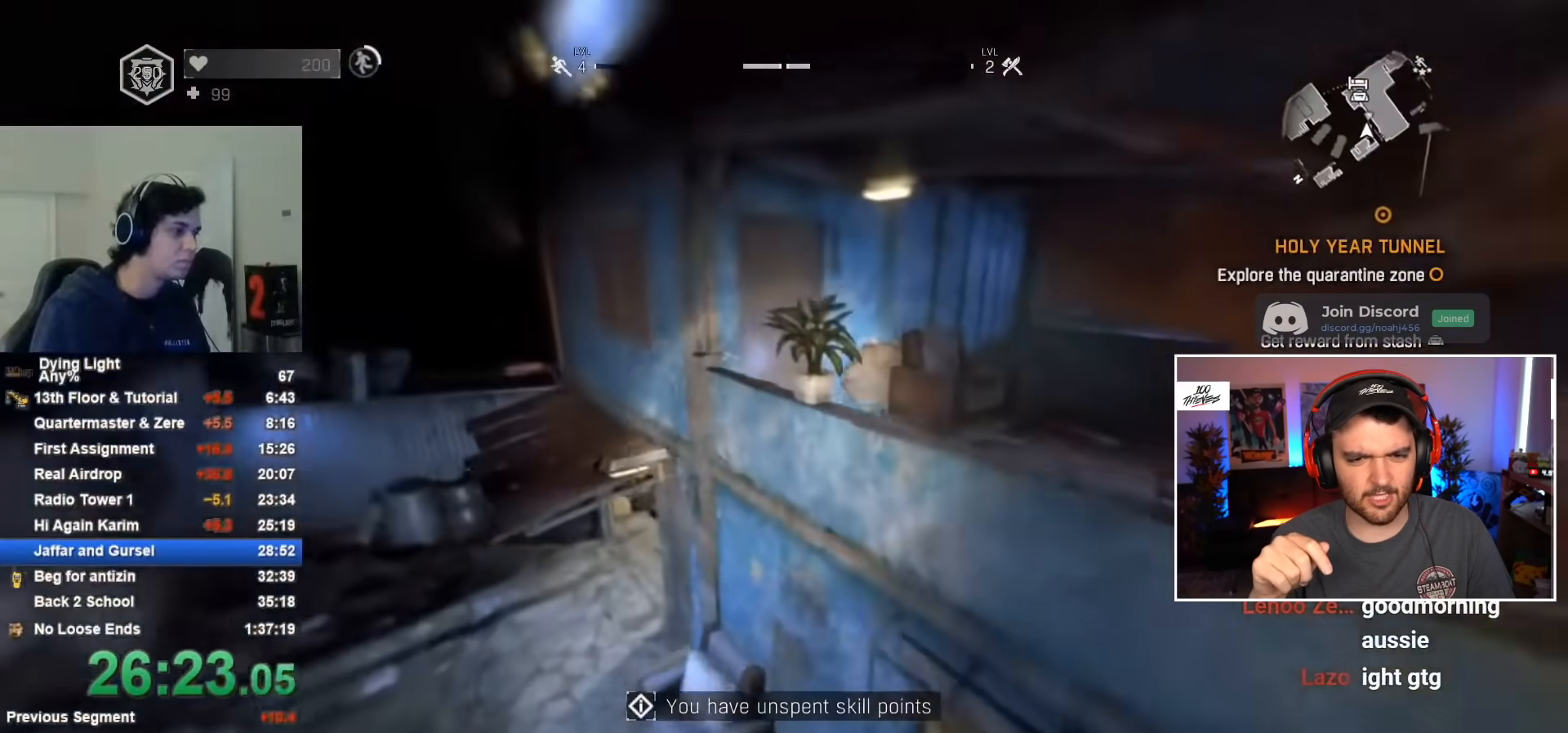
{"keys": ["shift", "w"], "mouse": [], "mouse_move": "left", "events": [[500, "space", "up"]]}
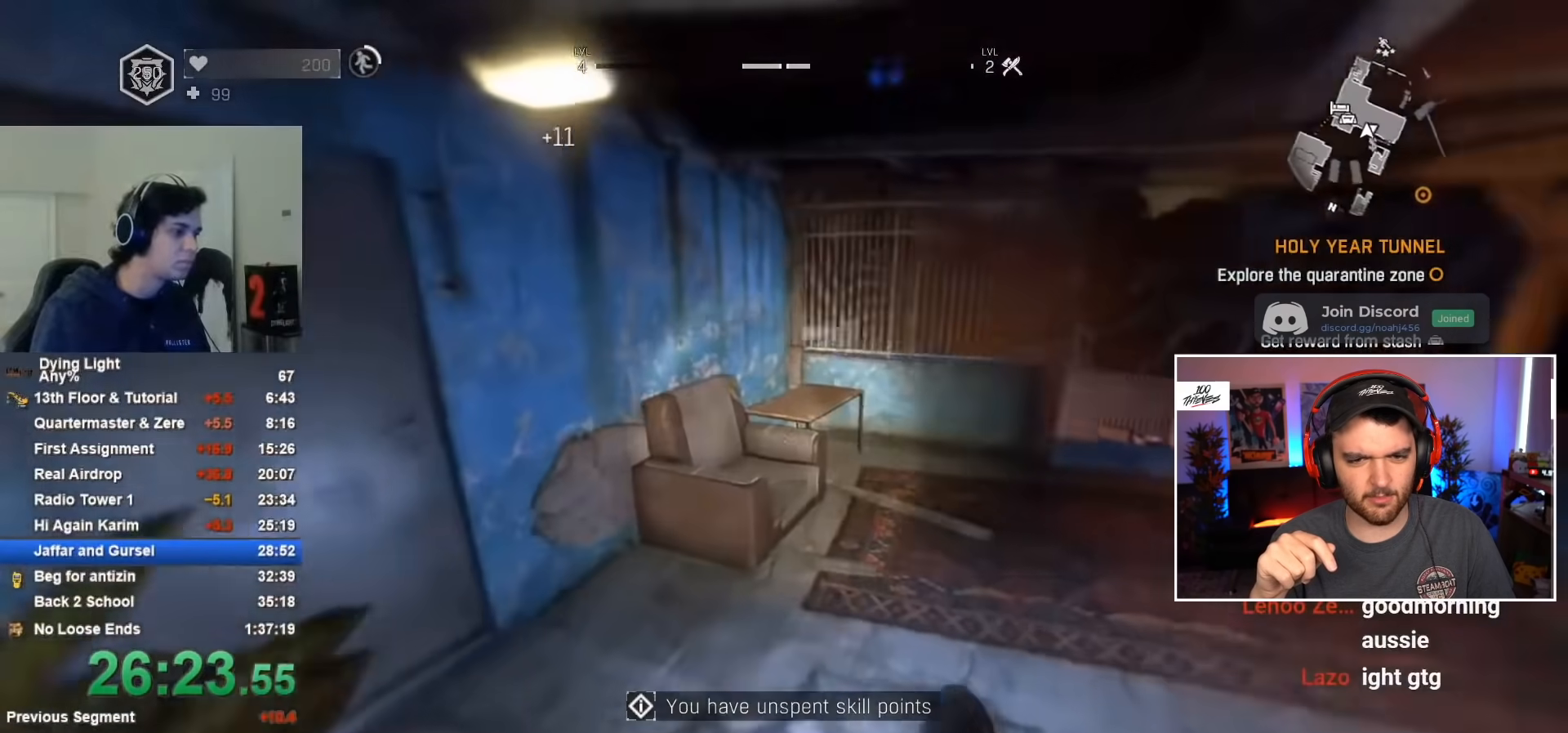
{"keys": ["f", "shift", "w"], "mouse": [], "mouse_move": "left", "events": [[183, "f", "down"], [233, "f", "up"], [333, "f", "down"], [383, "f", "up"], [417, "f", "down"]]}
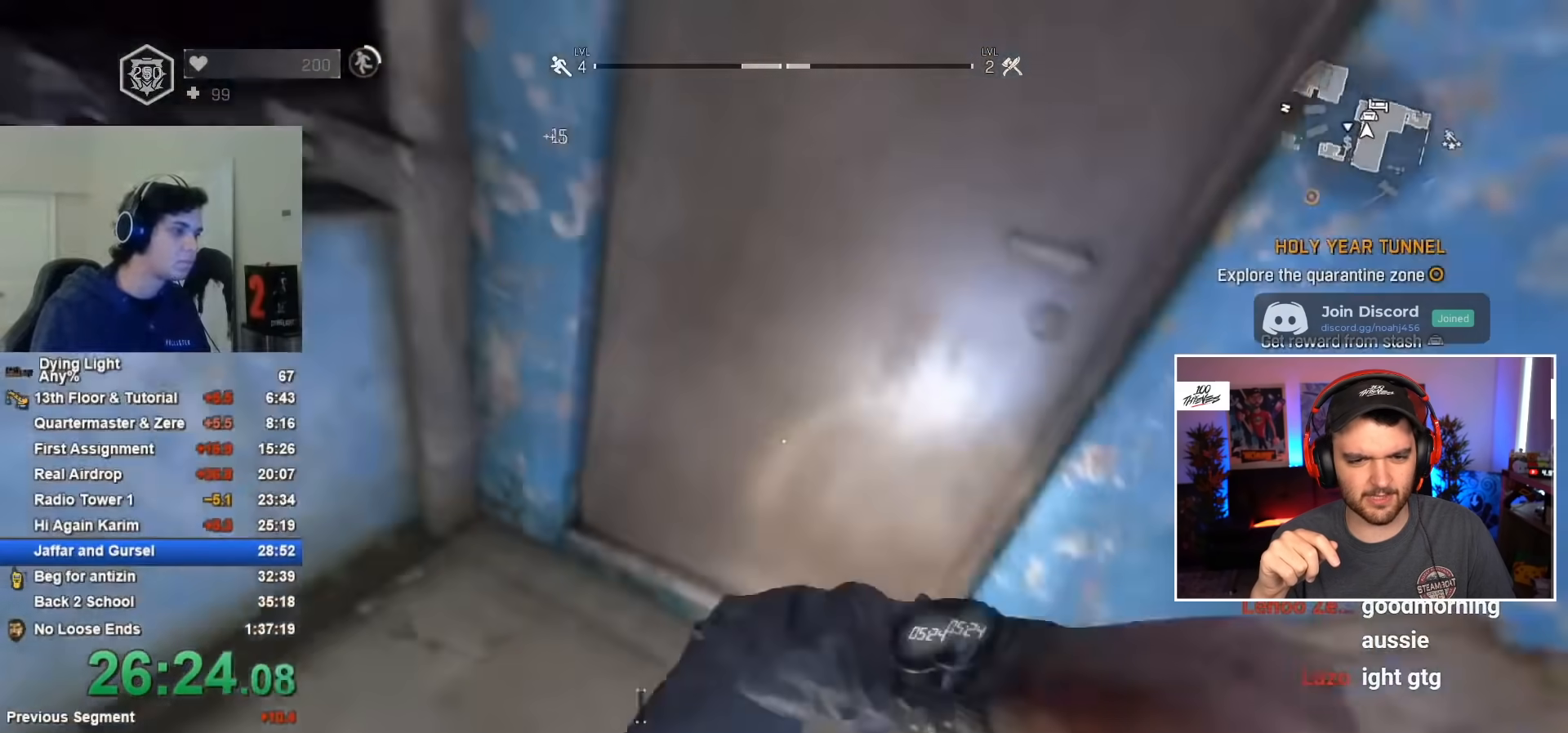
{"keys": [], "mouse": [], "mouse_move": "still", "events": [[17, "f", "up"], [350, "shift", "up"], [433, "w", "up"]]}
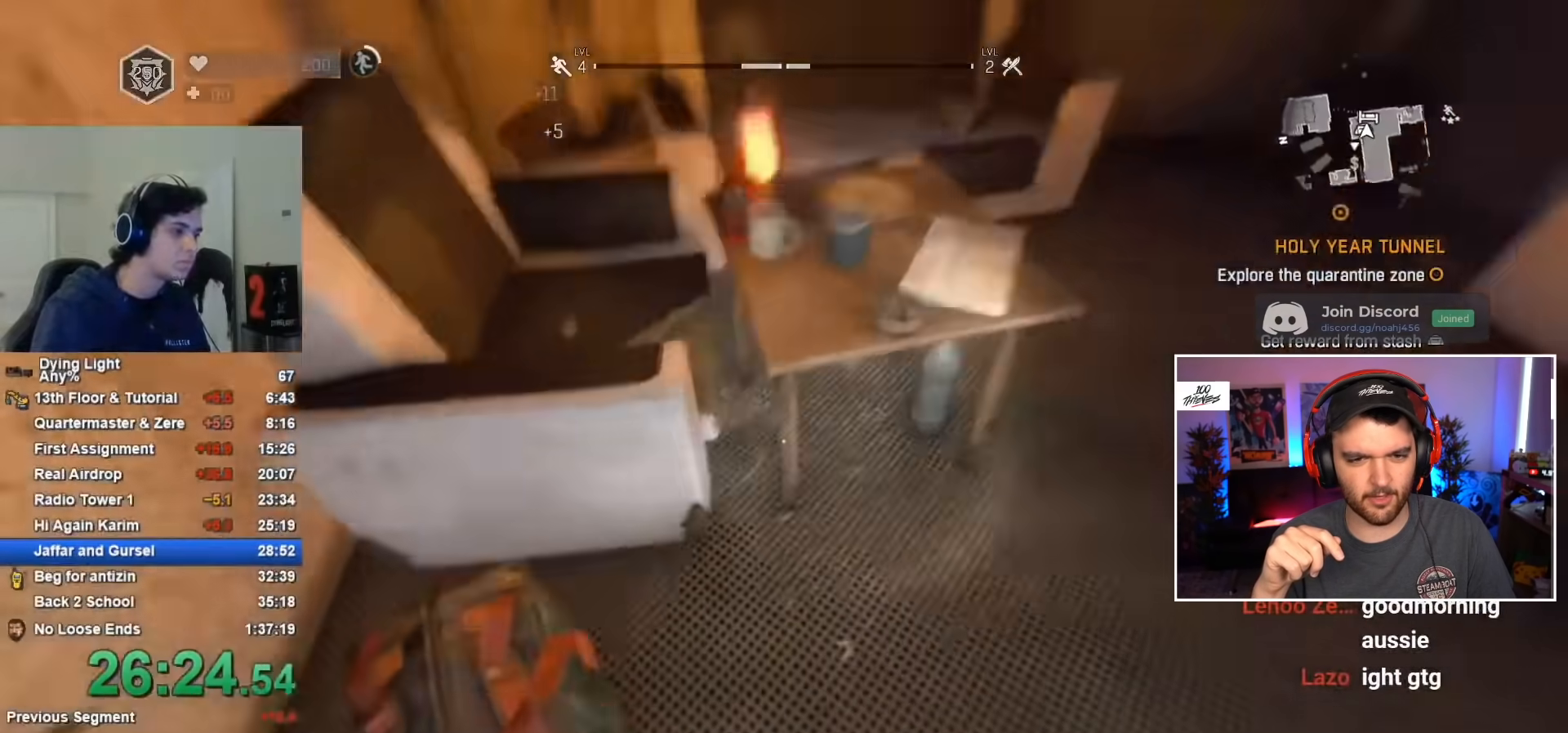
{"keys": [], "mouse": [], "mouse_move": "still", "events": [[83, "f", "down"], [183, "f", "up"]]}
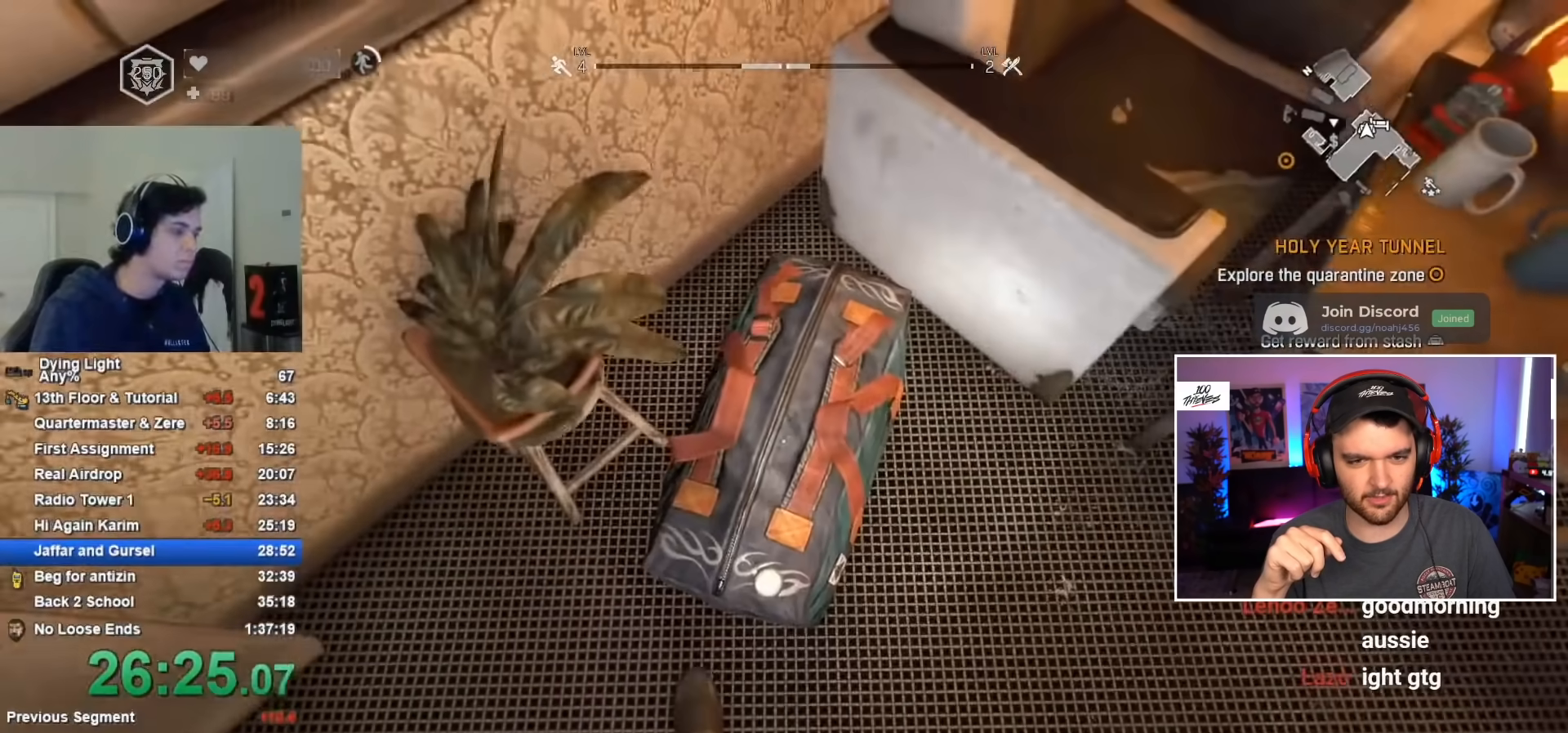
{"keys": [], "mouse": [], "mouse_move": "up", "events": []}
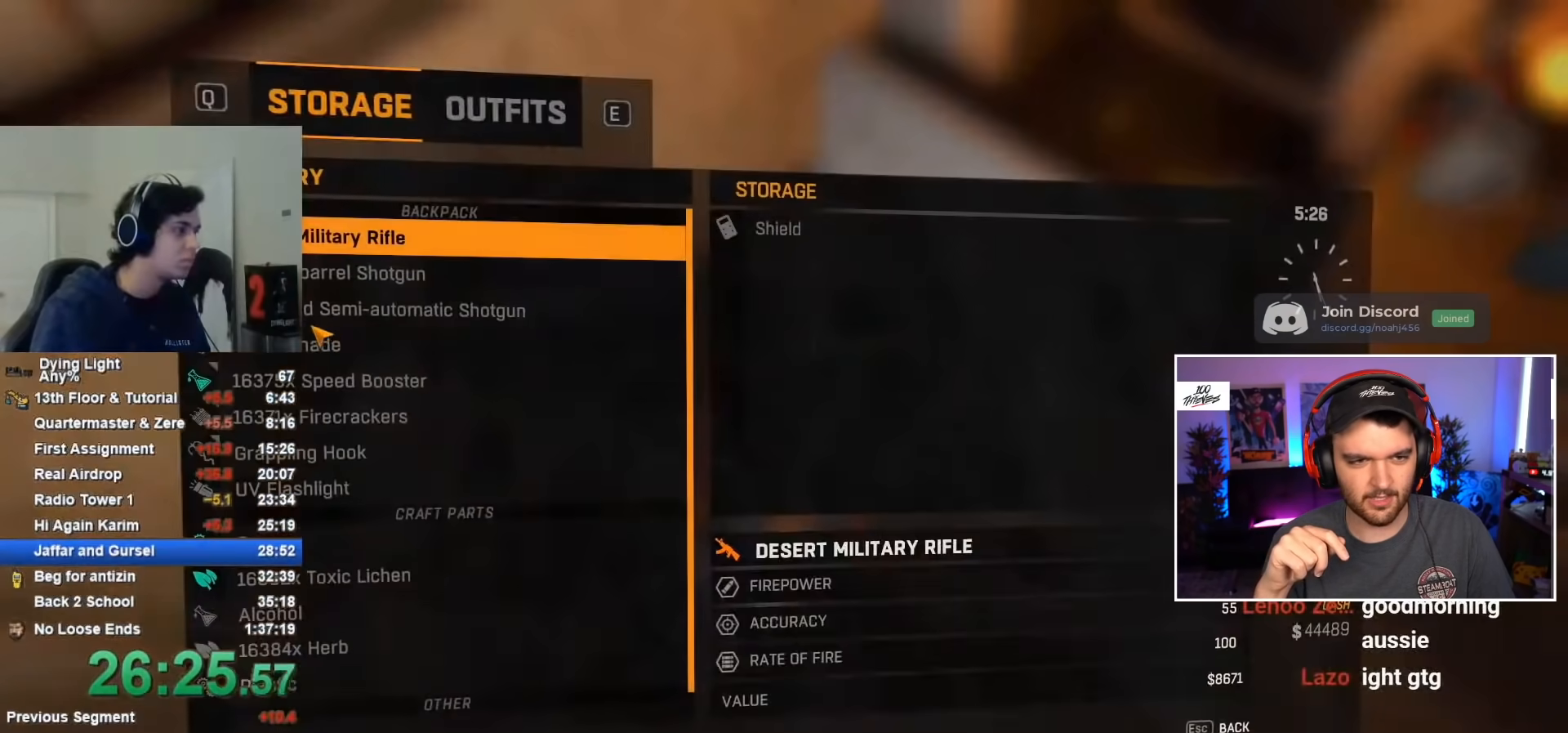
{"keys": [], "mouse": ["left"], "mouse_move": "still", "events": [[483, "mouse_left", "down"]]}
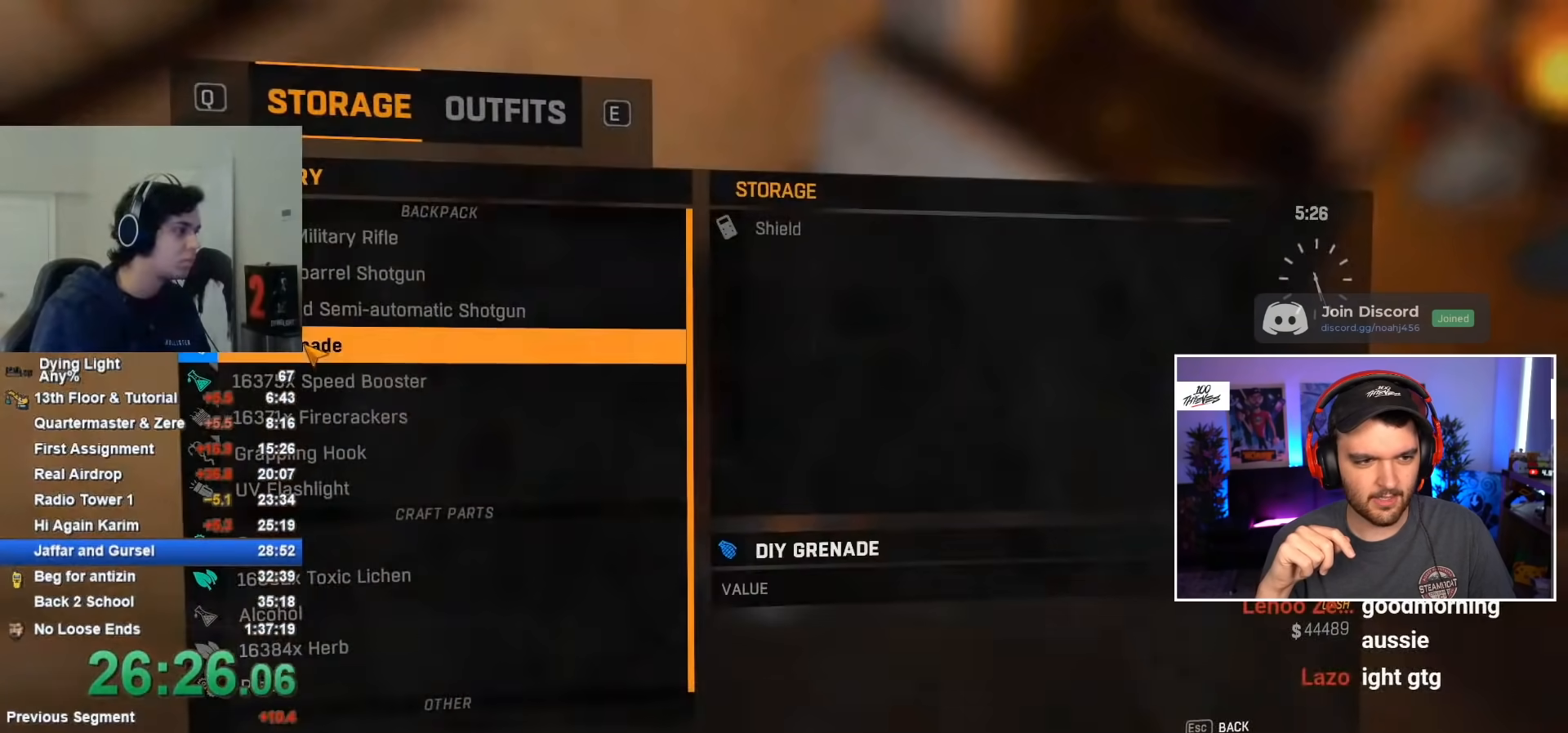
{"keys": [], "mouse": [], "mouse_move": "still", "events": [[83, "mouse_left", "up"], [133, "mouse_left", "down"], [217, "mouse_left", "up"]]}
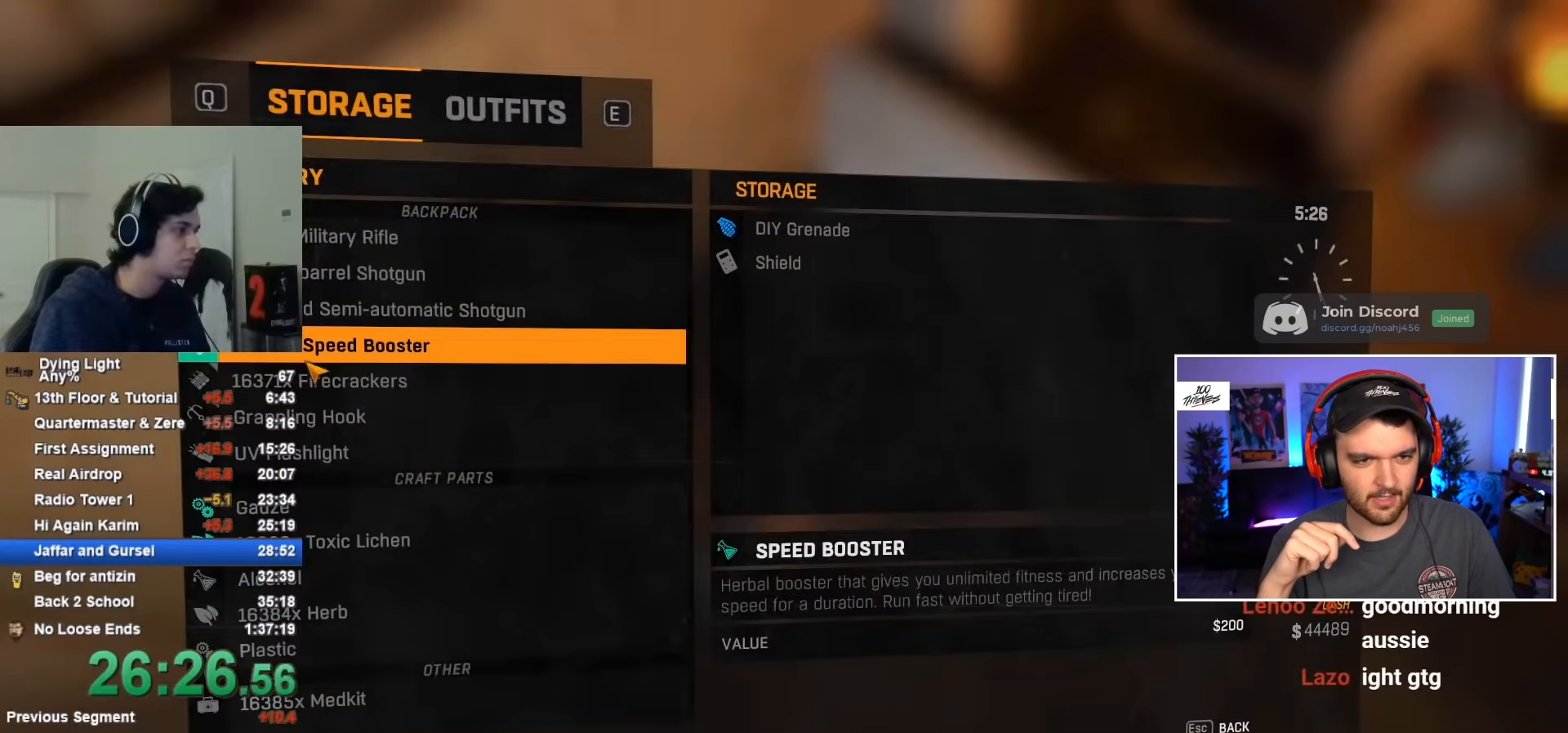
{"keys": [], "mouse": [], "mouse_move": "still", "events": []}
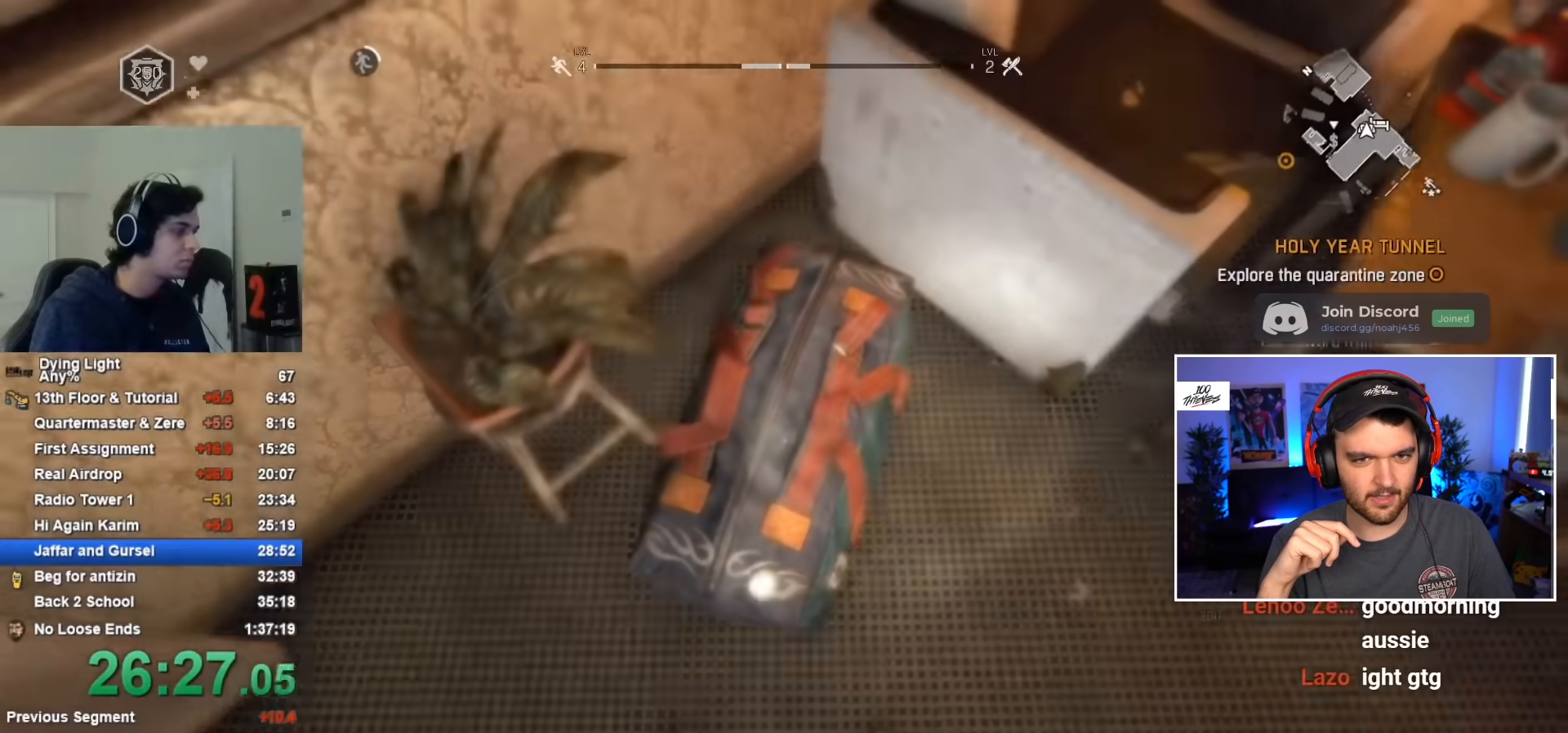
{"keys": [], "mouse": [], "mouse_move": "still", "events": [[200, "f", "down"], [300, "f", "up"]]}
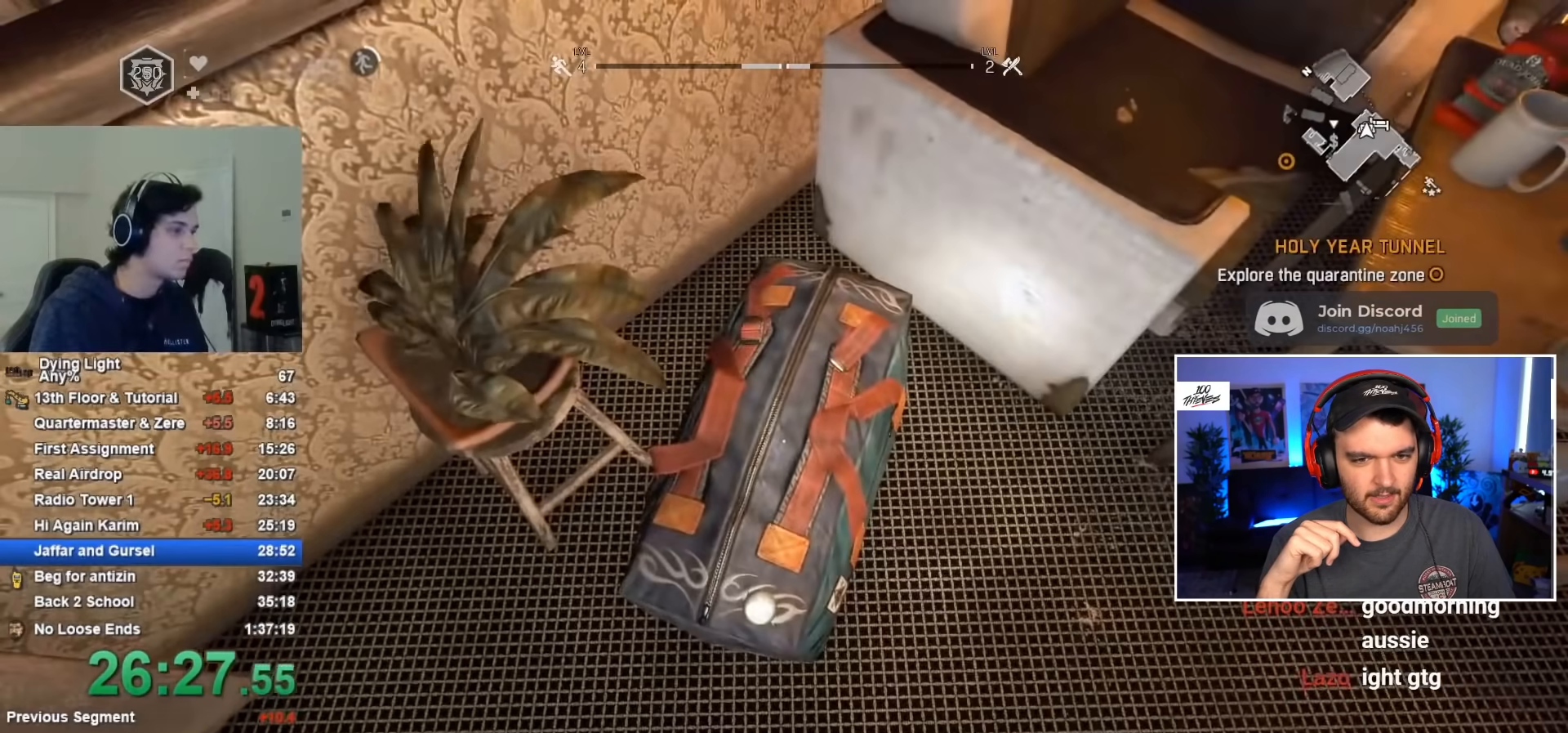
{"keys": [], "mouse": [], "mouse_move": "still", "events": [[83, "mouse_left", "down"], [83, "mouse_right", "down"], [217, "mouse_left", "up"], [217, "mouse_right", "up"], [367, "d", "down"], [450, "d", "up"]]}
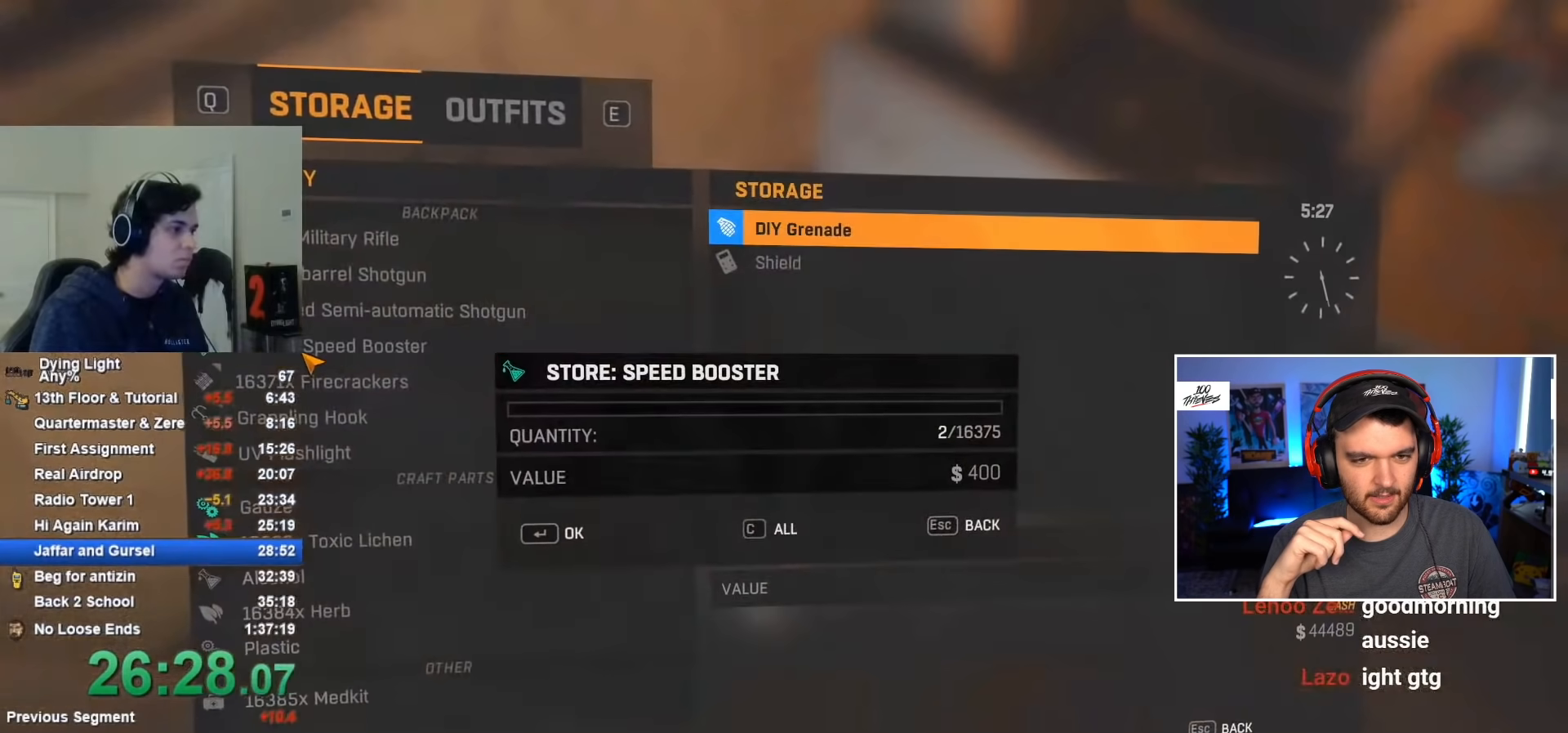
{"keys": [], "mouse": [], "mouse_move": "left", "events": [[100, "c", "down"], [150, "c", "up"]]}
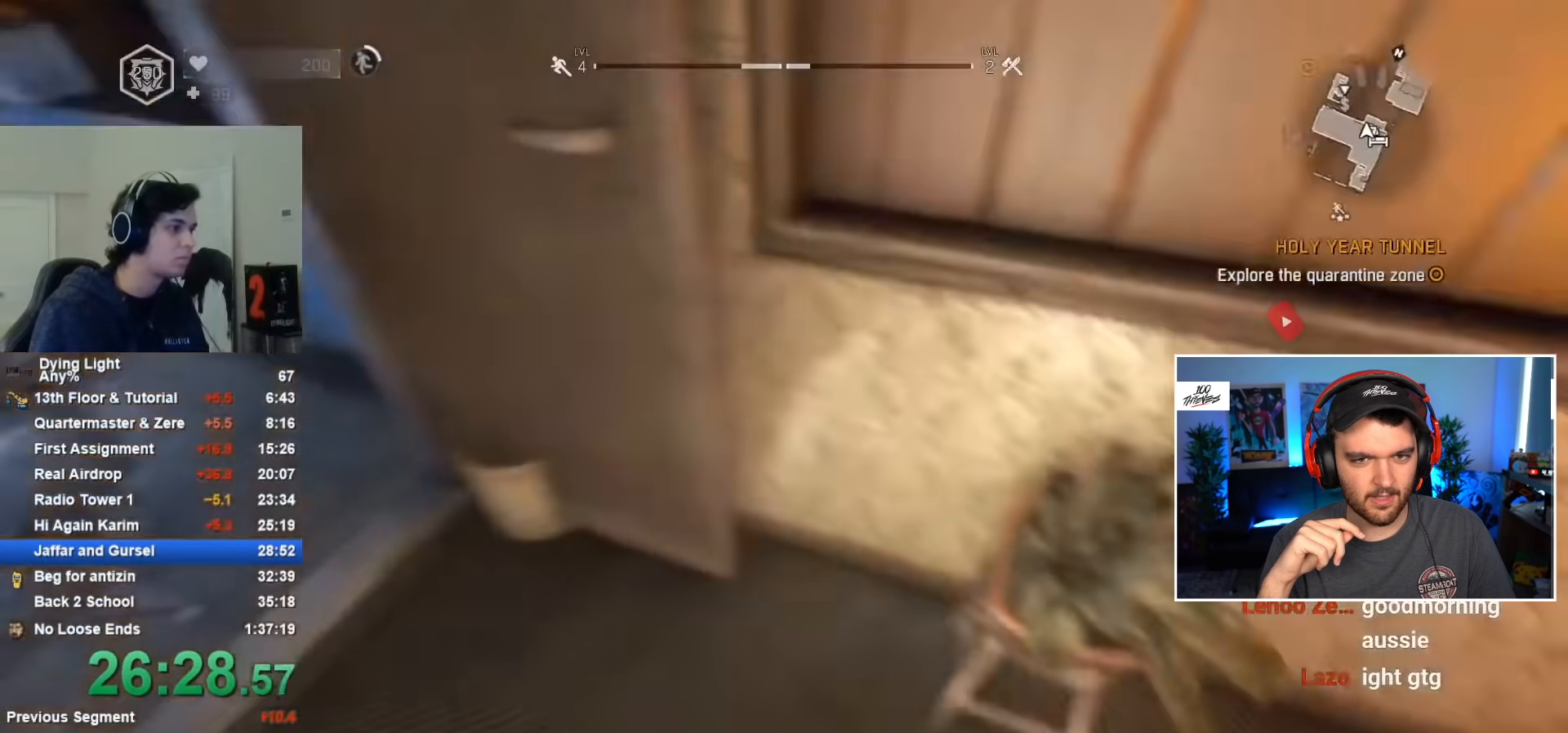
{"keys": ["shift", "w"], "mouse": [], "mouse_move": "right", "events": [[67, "shift", "down"], [67, "w", "down"]]}
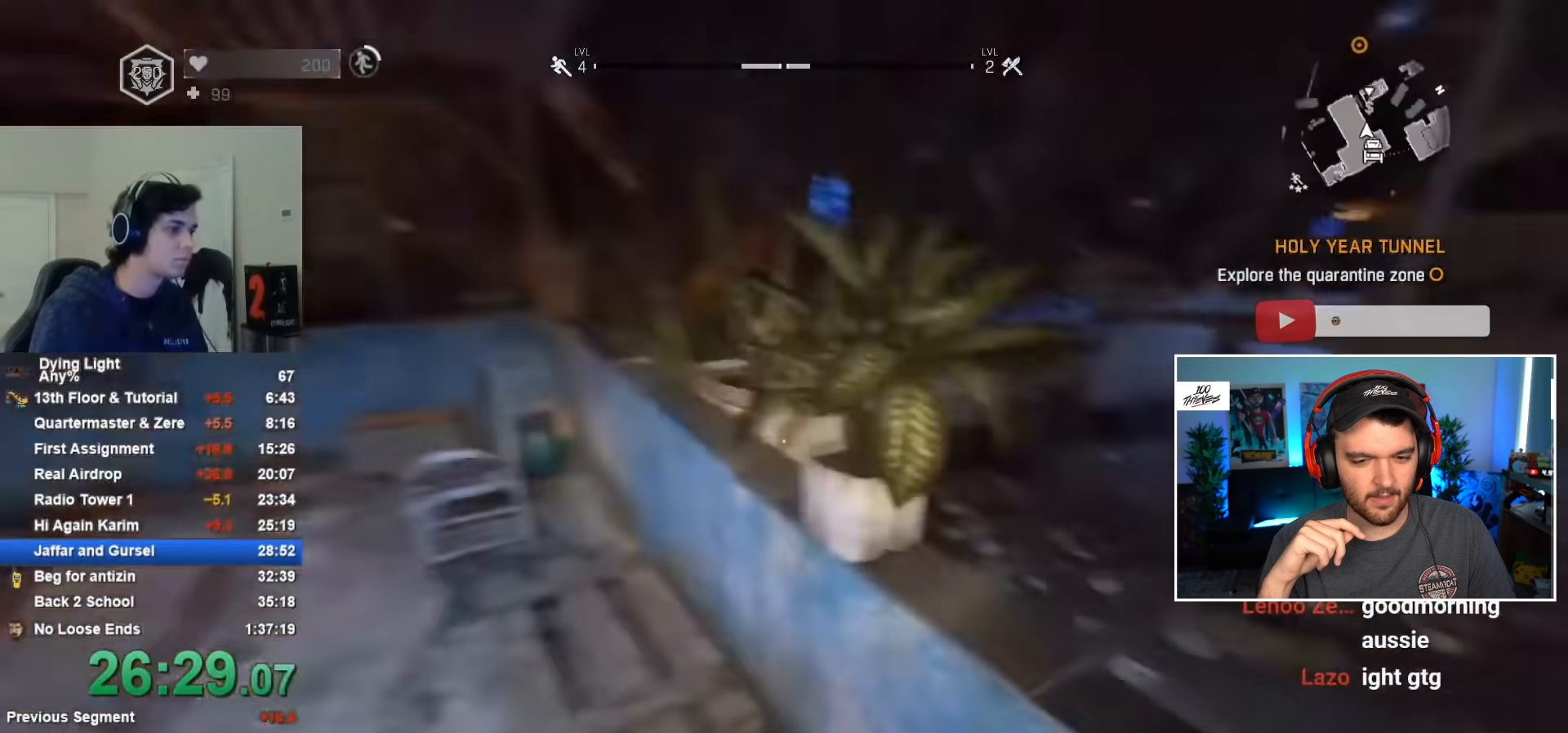
{"keys": ["shift", "w"], "mouse": [], "mouse_move": "still", "events": [[83, "space", "down"], [267, "space", "up"]]}
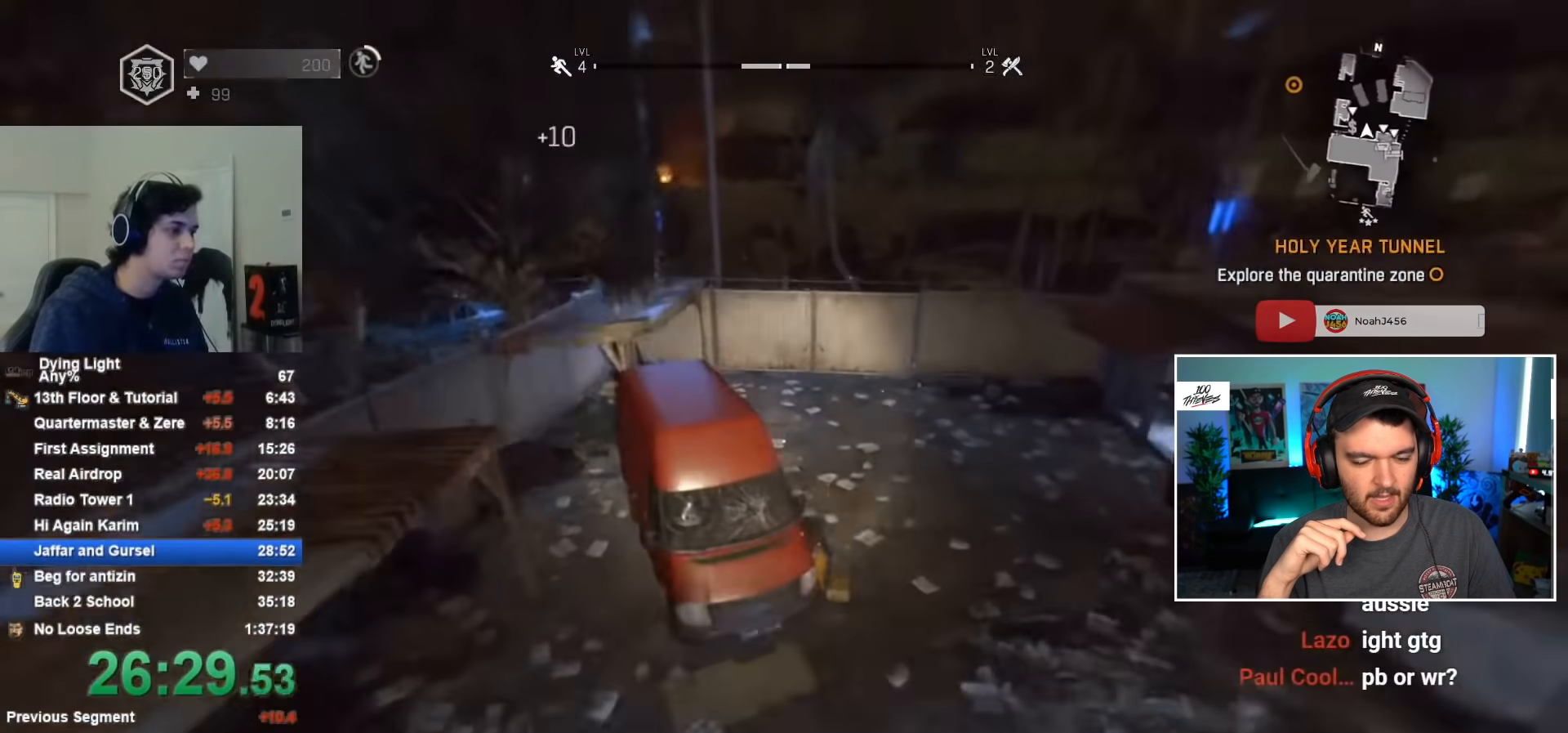
{"keys": ["shift", "space", "w"], "mouse": [], "mouse_move": "still", "events": [[17, "space", "down"]]}
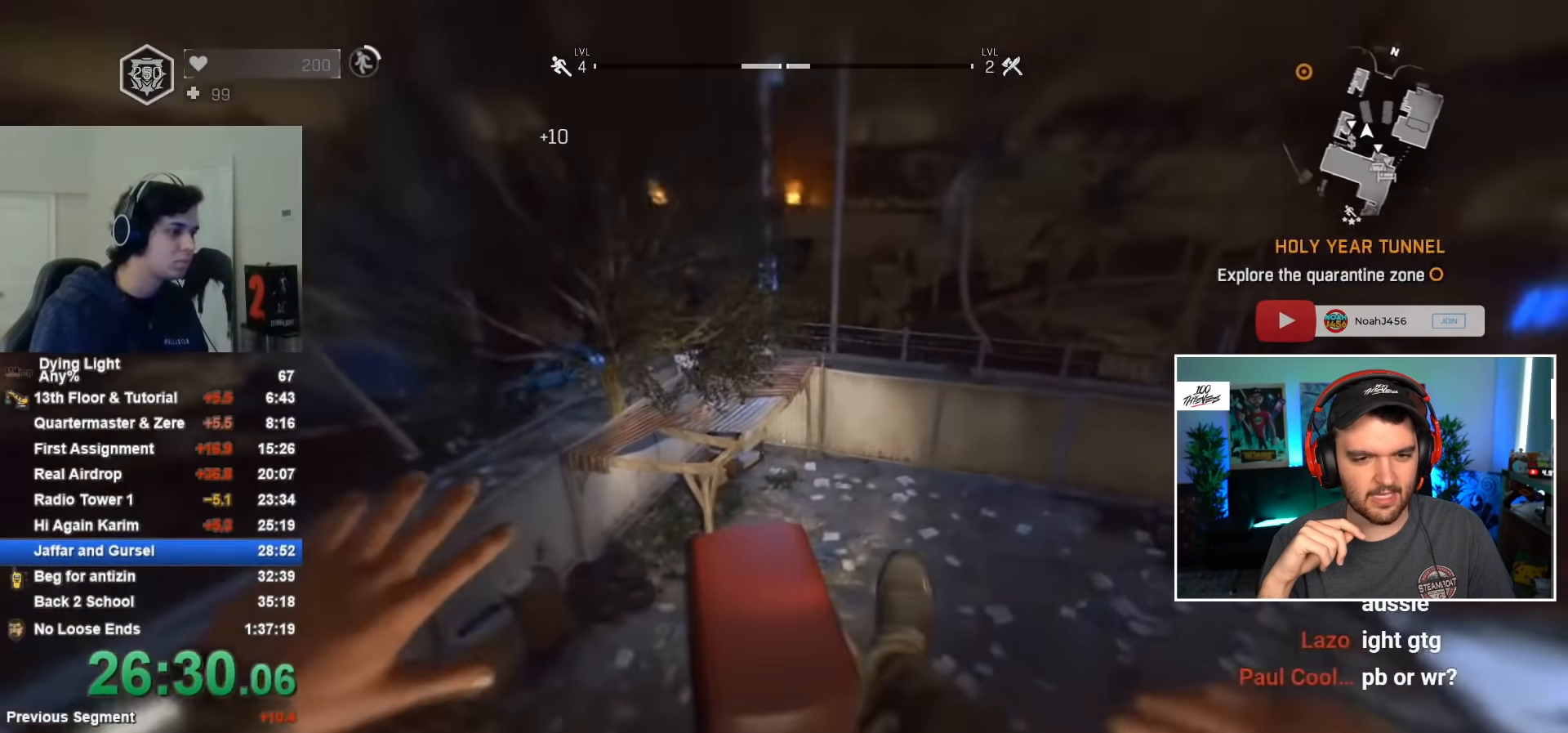
{"keys": ["shift", "w"], "mouse": [], "mouse_move": "still", "events": [[217, "space", "up"]]}
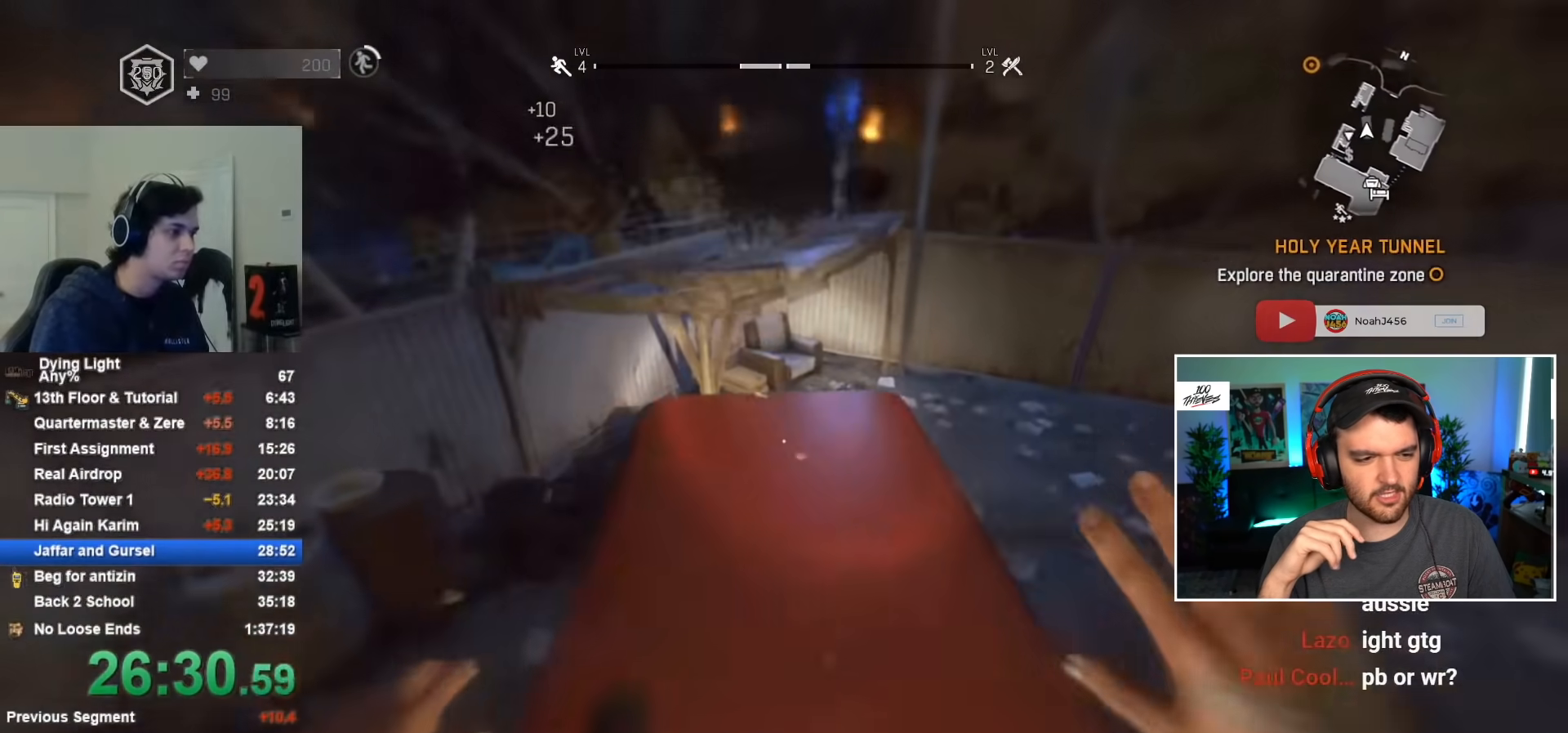
{"keys": ["shift", "w"], "mouse": [], "mouse_move": "still", "events": [[67, "space", "down"], [383, "space", "up"]]}
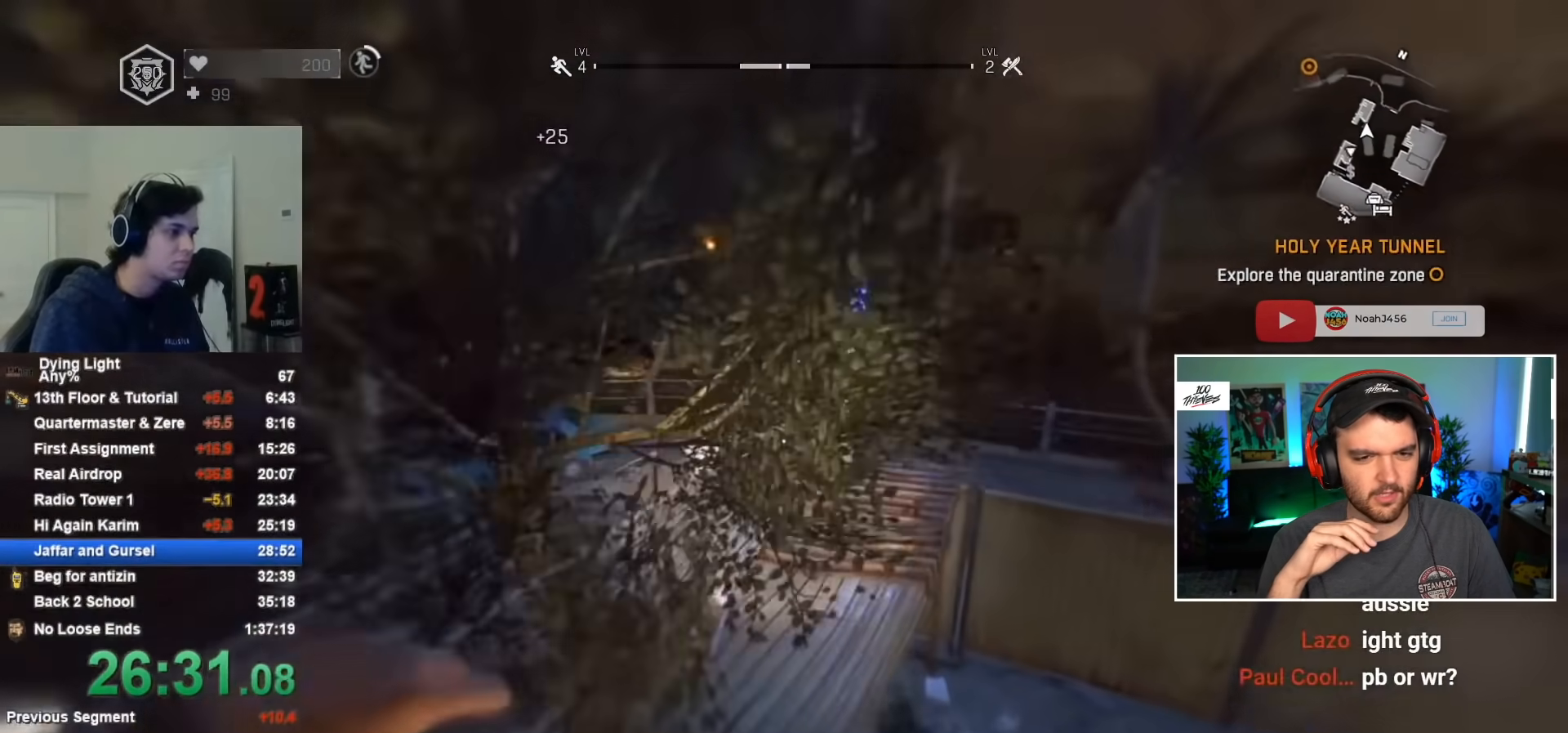
{"keys": ["shift", "space", "w"], "mouse": [], "mouse_move": "right", "events": [[33, "1", "down"], [217, "1", "up"], [500, "space", "down"]]}
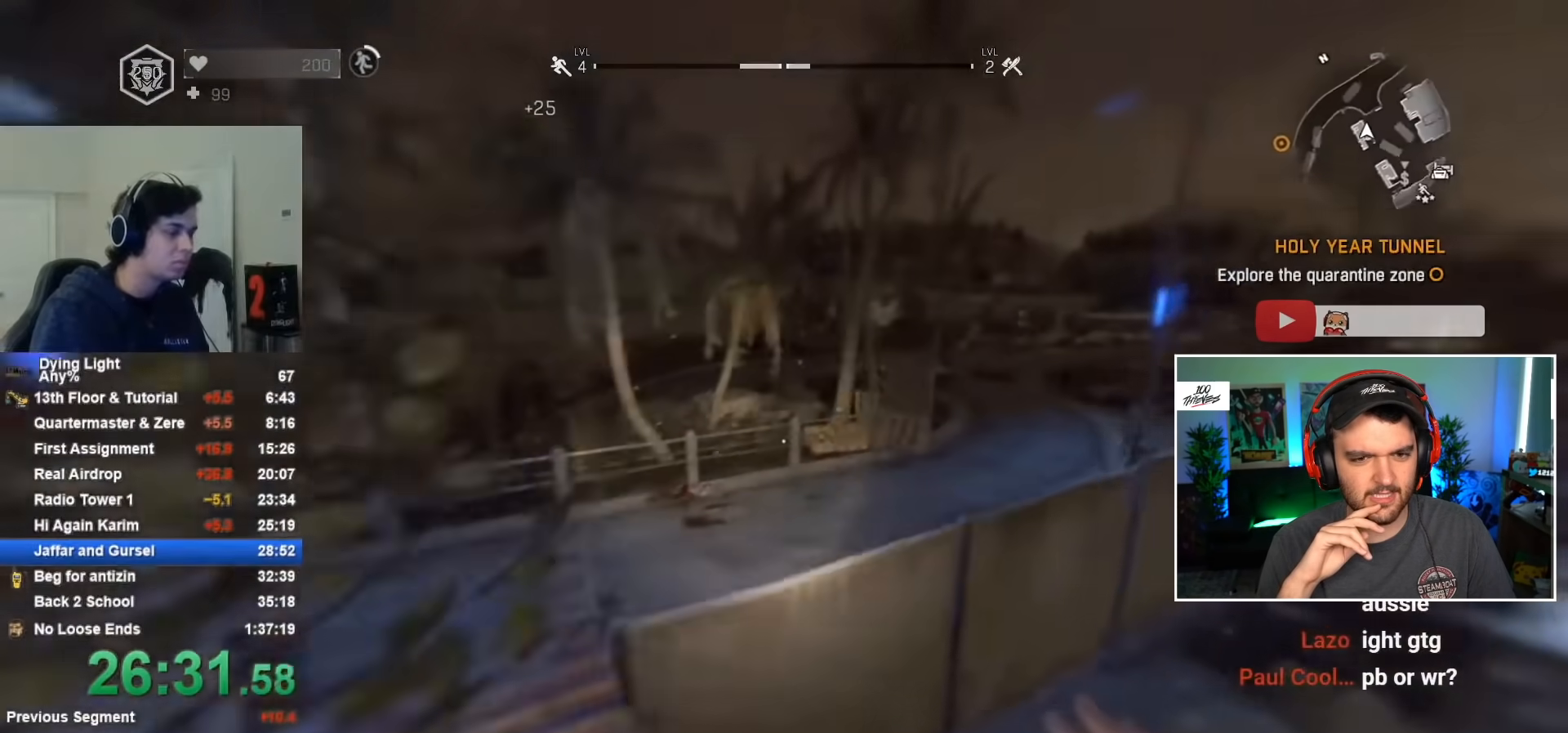
{"keys": ["shift", "w"], "mouse": [], "mouse_move": "still", "events": [[150, "space", "up"]]}
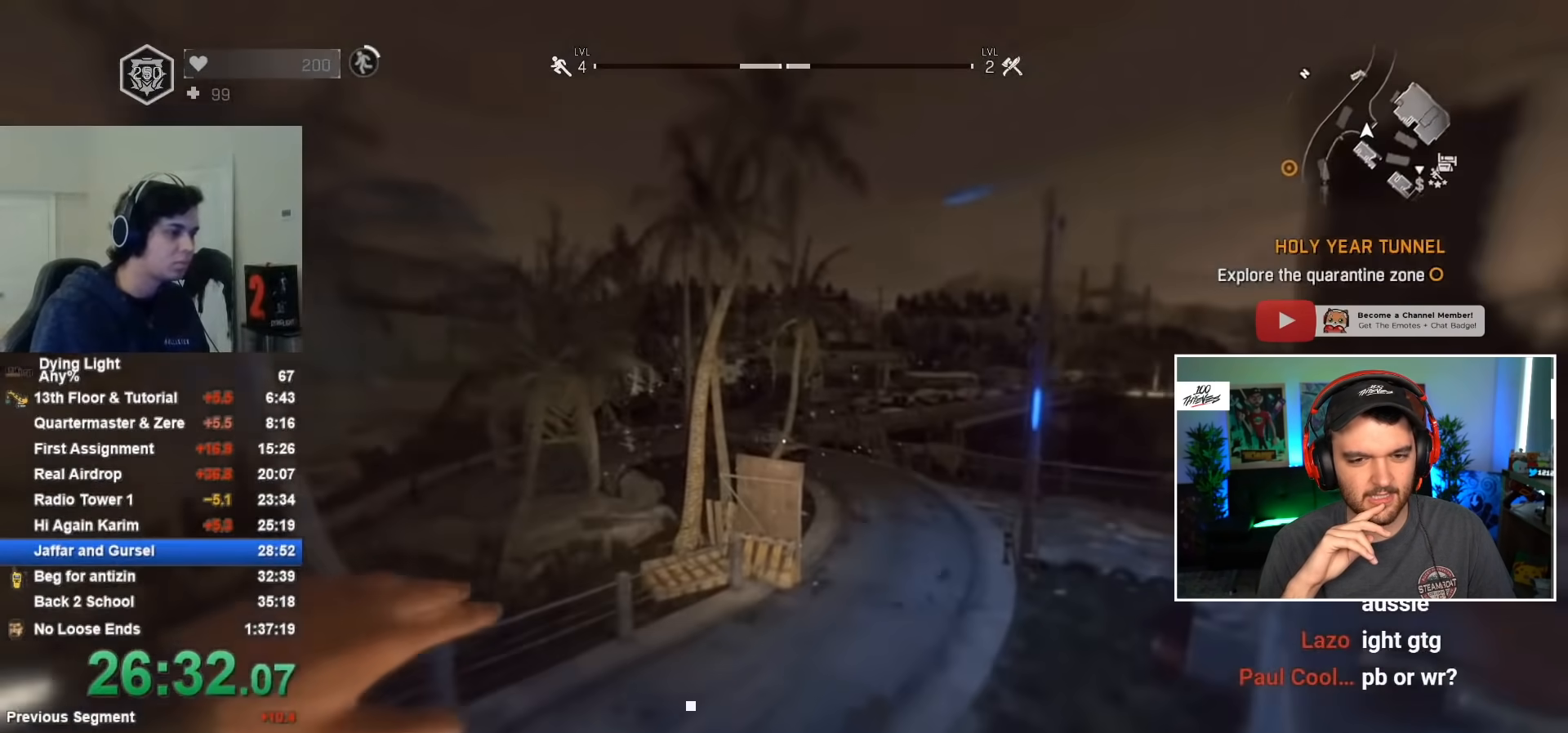
{"keys": ["shift", "w"], "mouse": [], "mouse_move": "still", "events": [[17, "d", "down"], [117, "d", "up"], [417, "mouse_wheel", "down"], [450, "mouse_wheel", "up"]]}
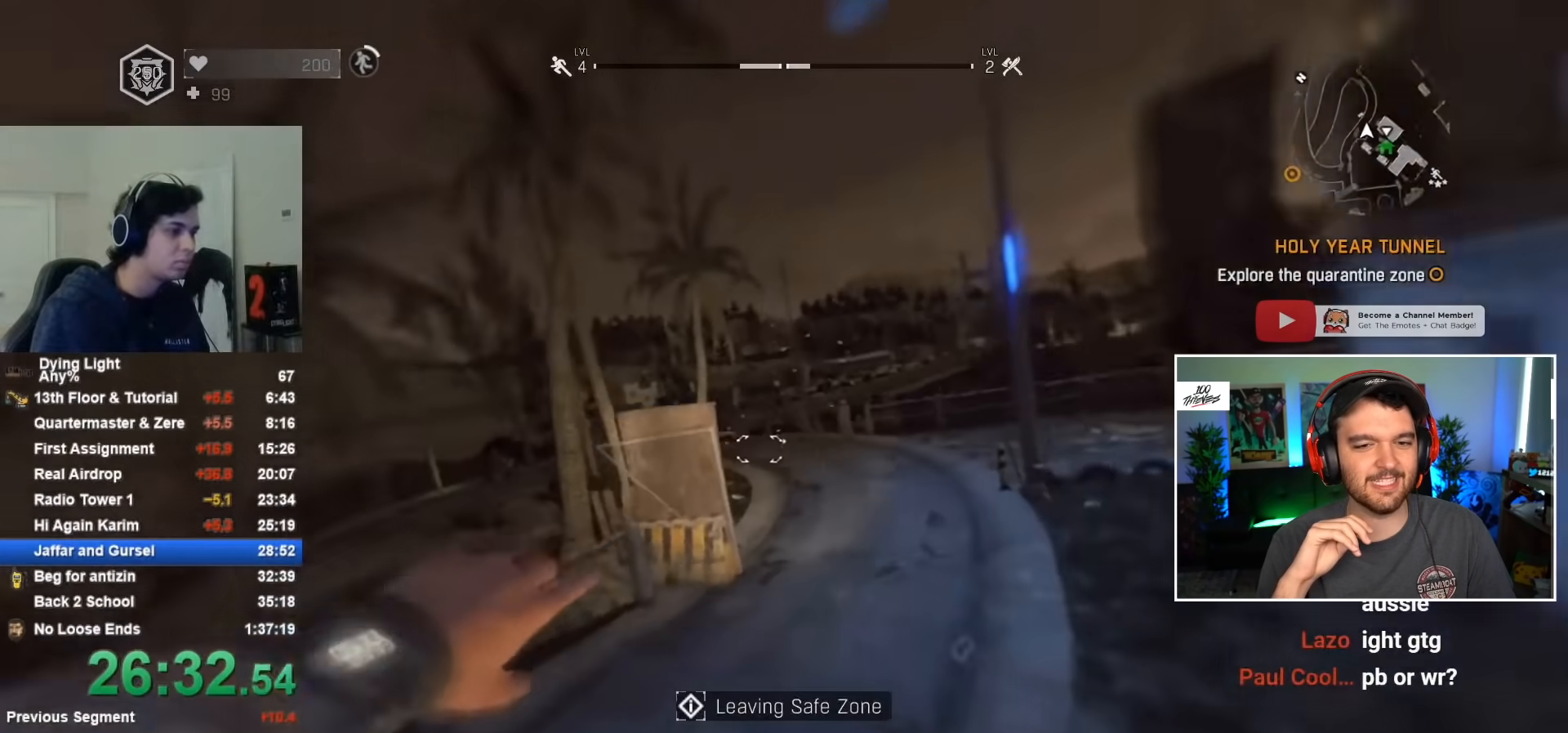
{"keys": ["shift", "w"], "mouse": [], "mouse_move": "still", "events": []}
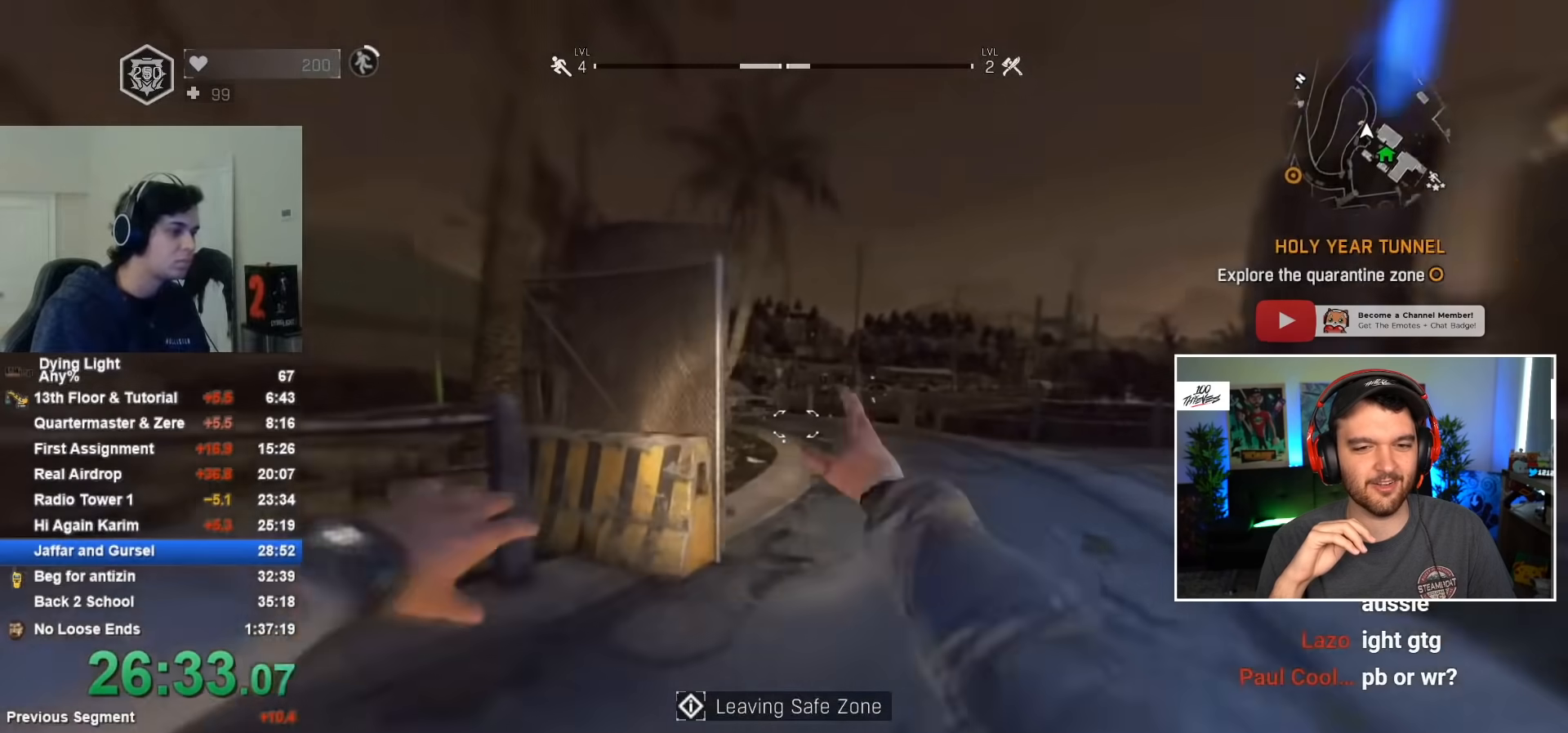
{"keys": ["shift", "w"], "mouse": [], "mouse_move": "still", "events": []}
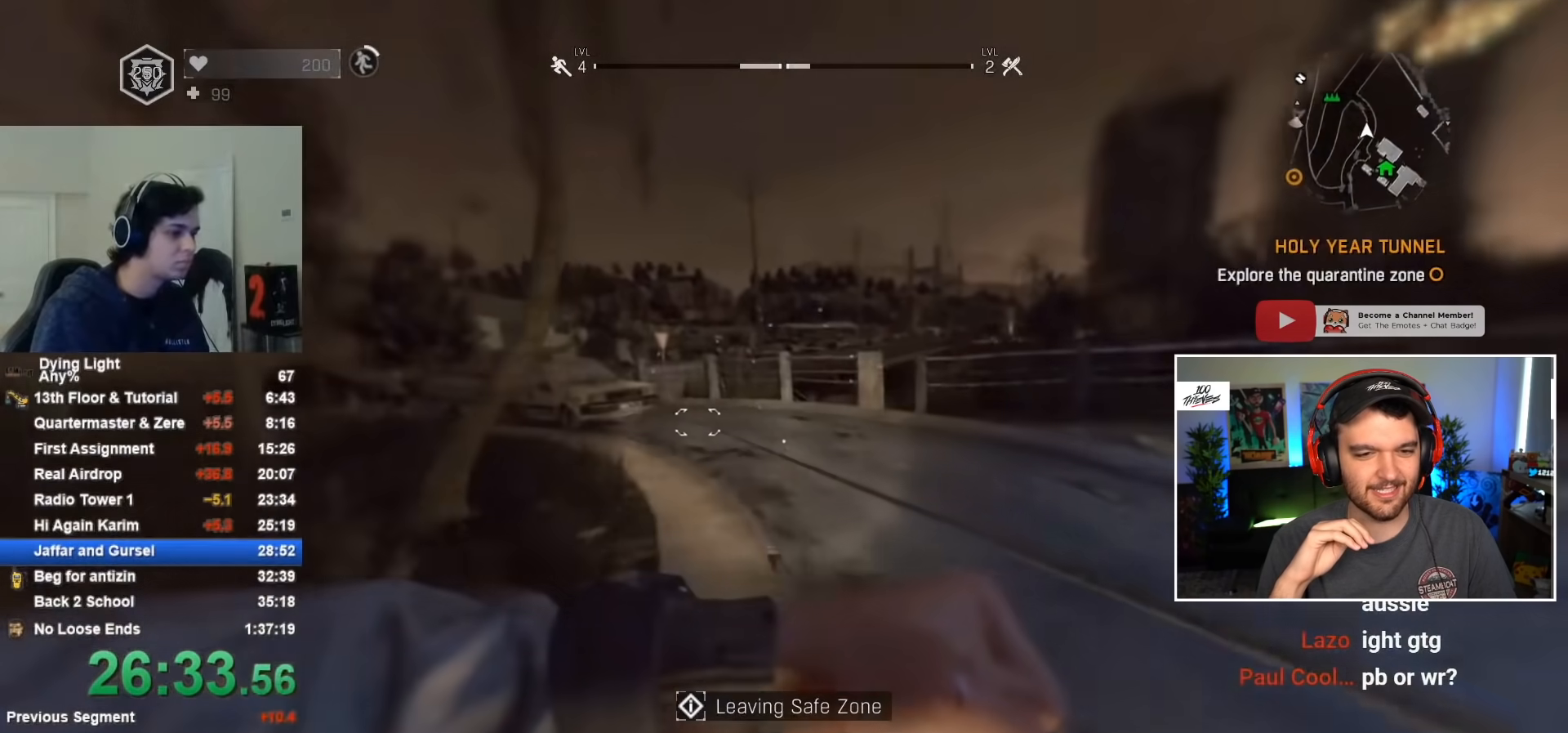
{"keys": ["shift", "w"], "mouse": [], "mouse_move": "still", "events": [[450, "d", "down"], [500, "d", "up"]]}
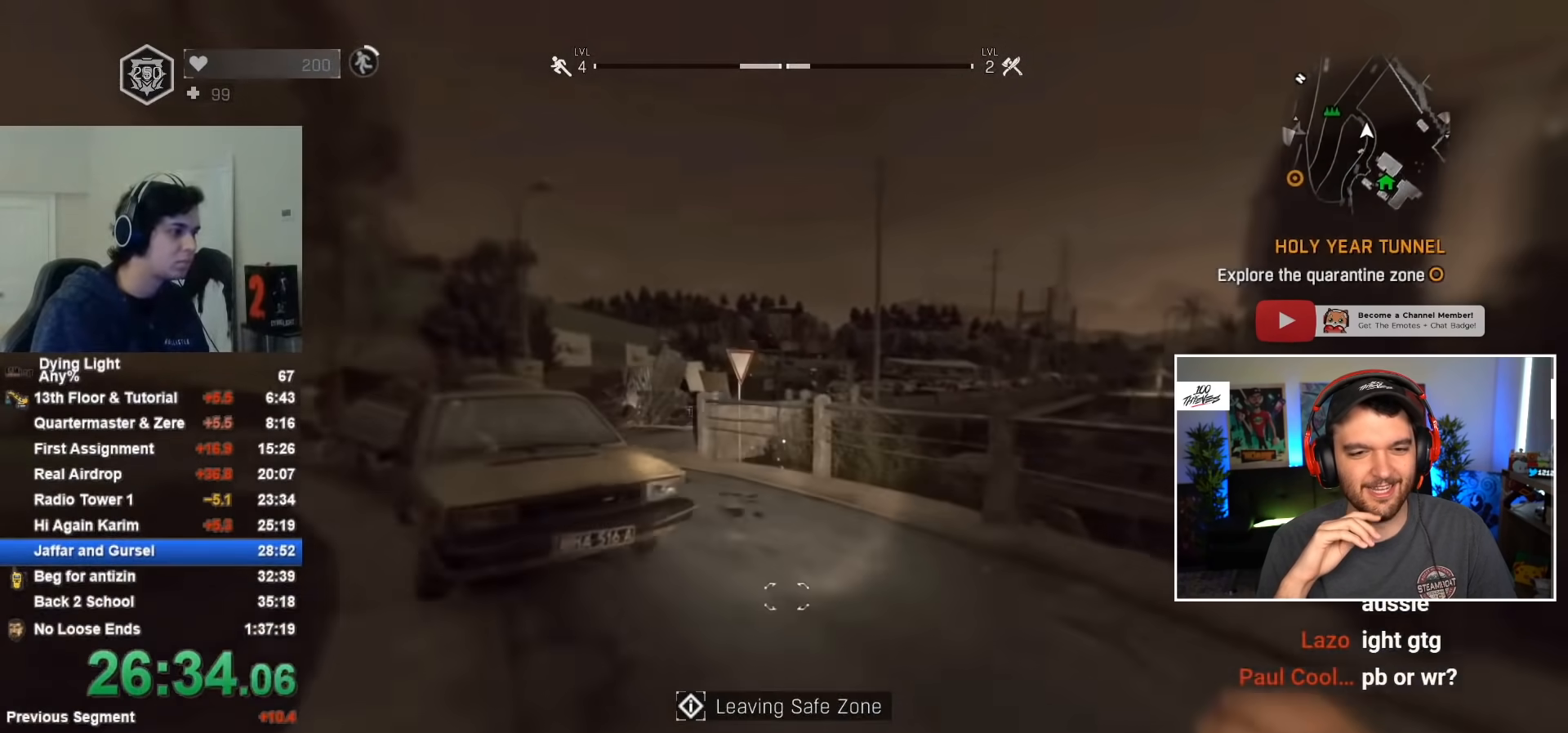
{"keys": ["shift", "w"], "mouse": [], "mouse_move": "left", "events": []}